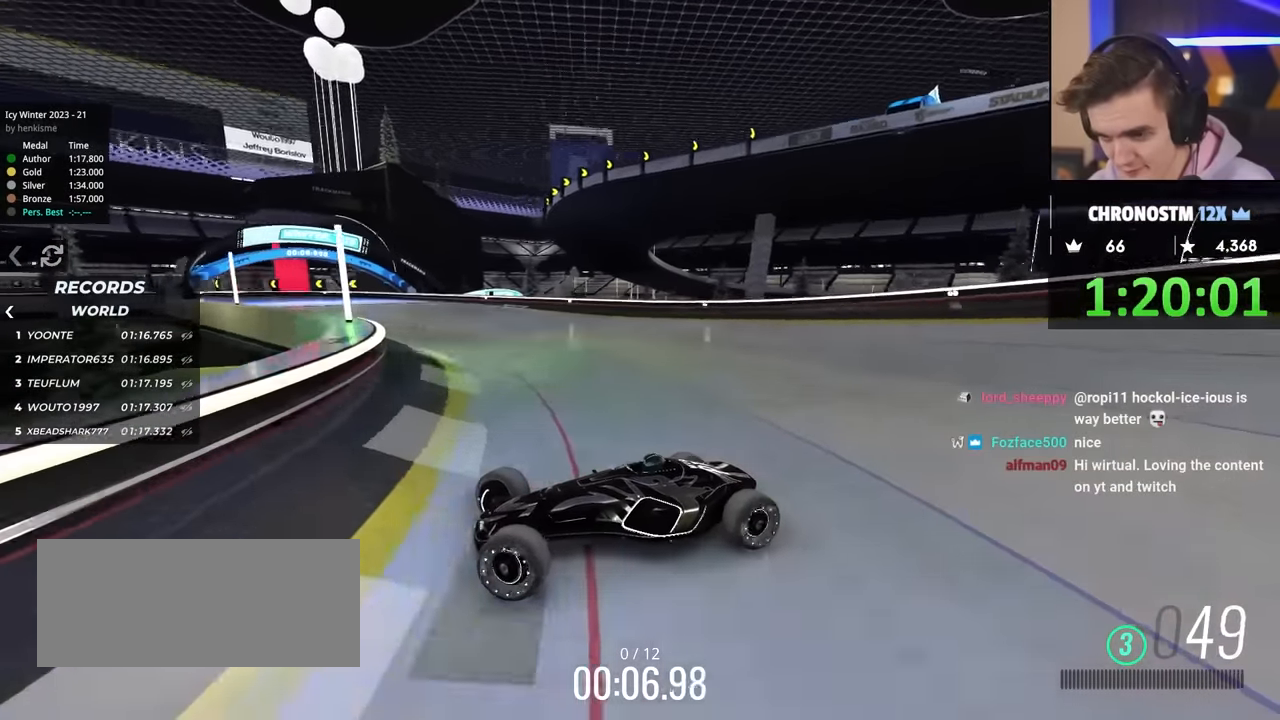
Gameplay with keyboard; each line is a JSON object with the keys held at the frame after it. "events" lists presses ("down") and releases ("up") of "brake", "down", "left", "right" and "up" between this image and that frame as [ms after this image, input, new state], when the widget could be followed in between. No other keys are recorded. Mouse input is not recorded. Key names are as the overlay labels them; some are game actions (e.g. jump) rather than physical keys.
{"keys": ["brake", "right", "up"], "events": [[117, "brake", "down"], [150, "brake", "up"], [483, "brake", "down"]]}
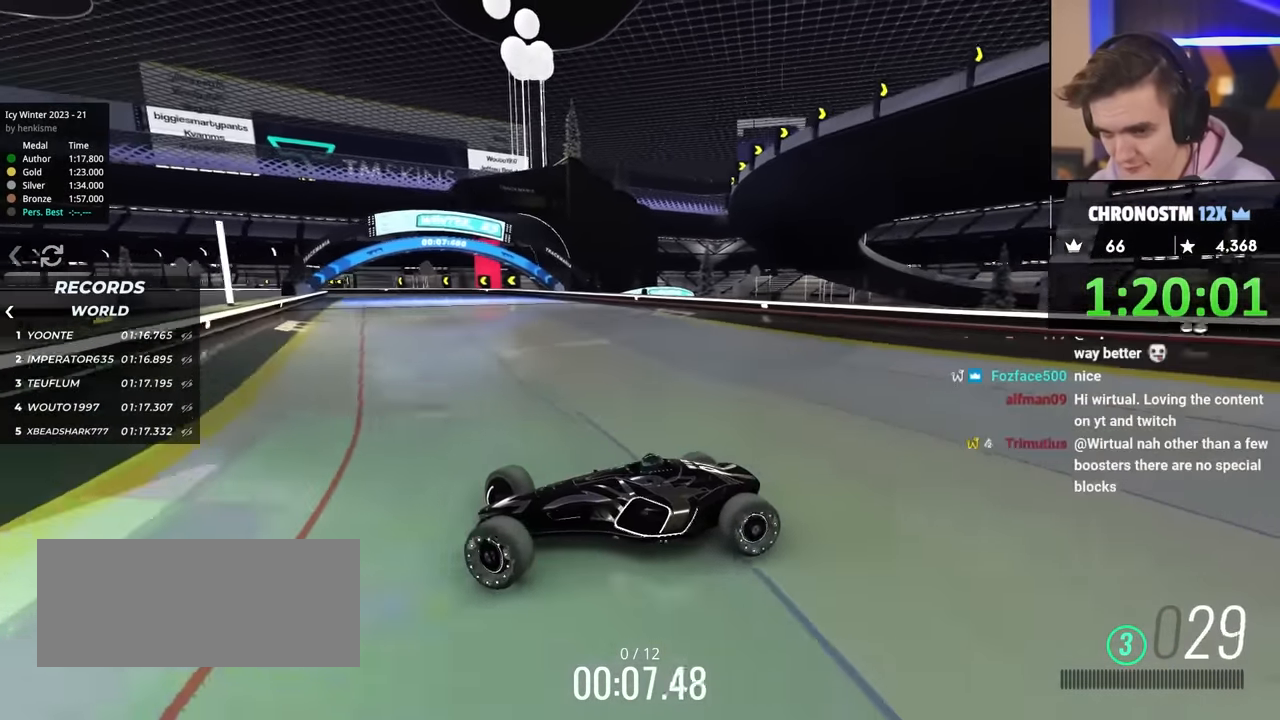
{"keys": ["right", "up"], "events": [[67, "brake", "up"], [167, "right", "up"], [217, "right", "down"]]}
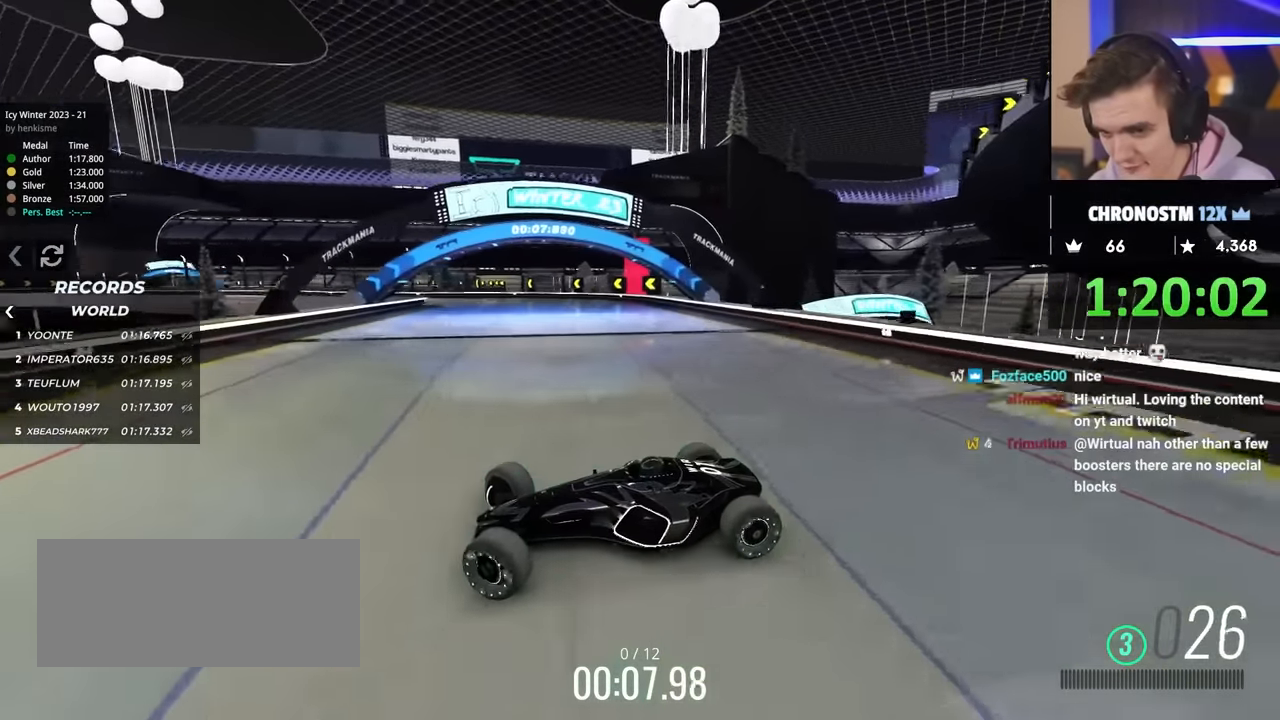
{"keys": ["right"], "events": [[133, "brake", "down"], [233, "brake", "up"], [233, "right", "up"], [367, "up", "up"], [467, "right", "down"]]}
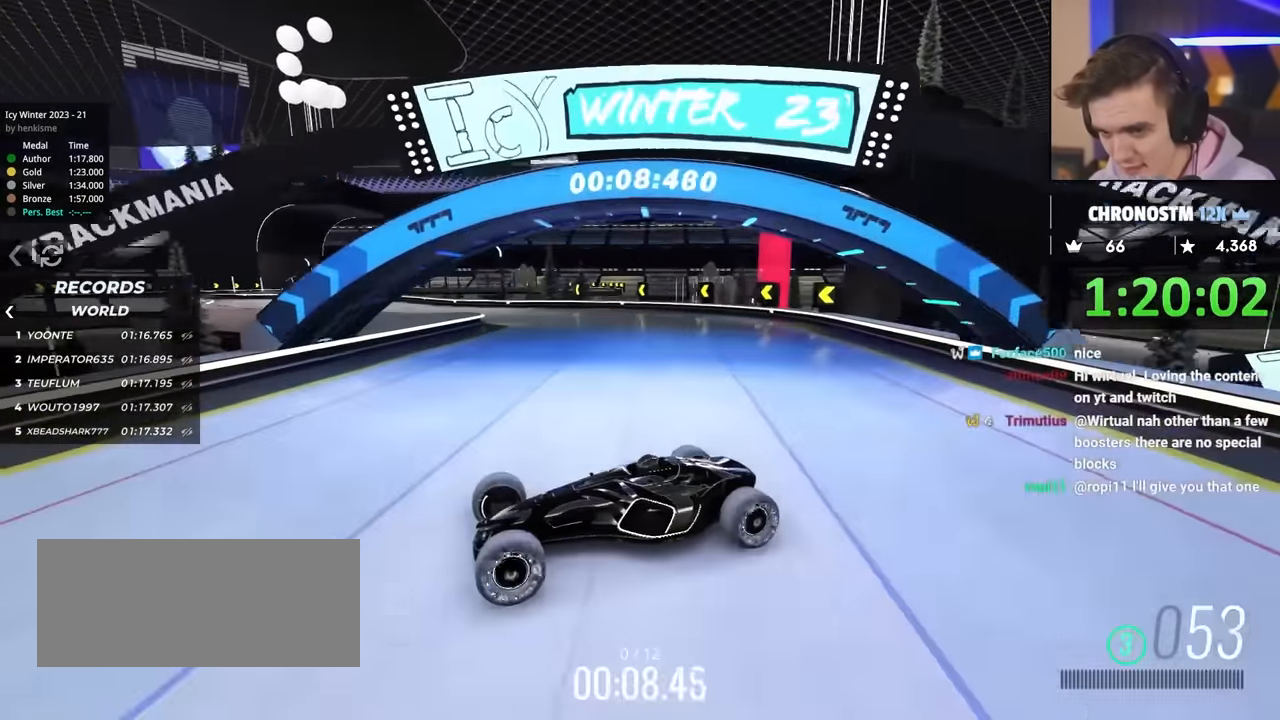
{"keys": ["right"], "events": [[67, "up", "down"], [350, "up", "up"]]}
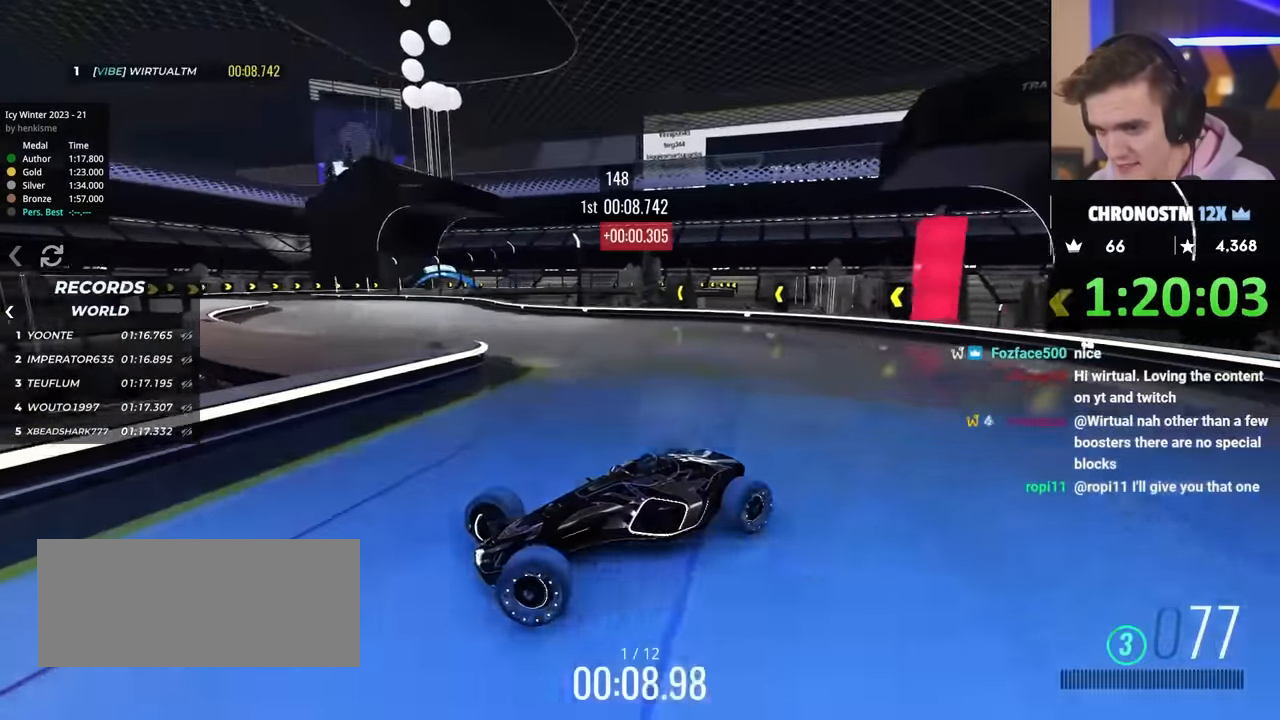
{"keys": ["right", "up"], "events": [[33, "up", "down"], [400, "up", "up"], [500, "up", "down"]]}
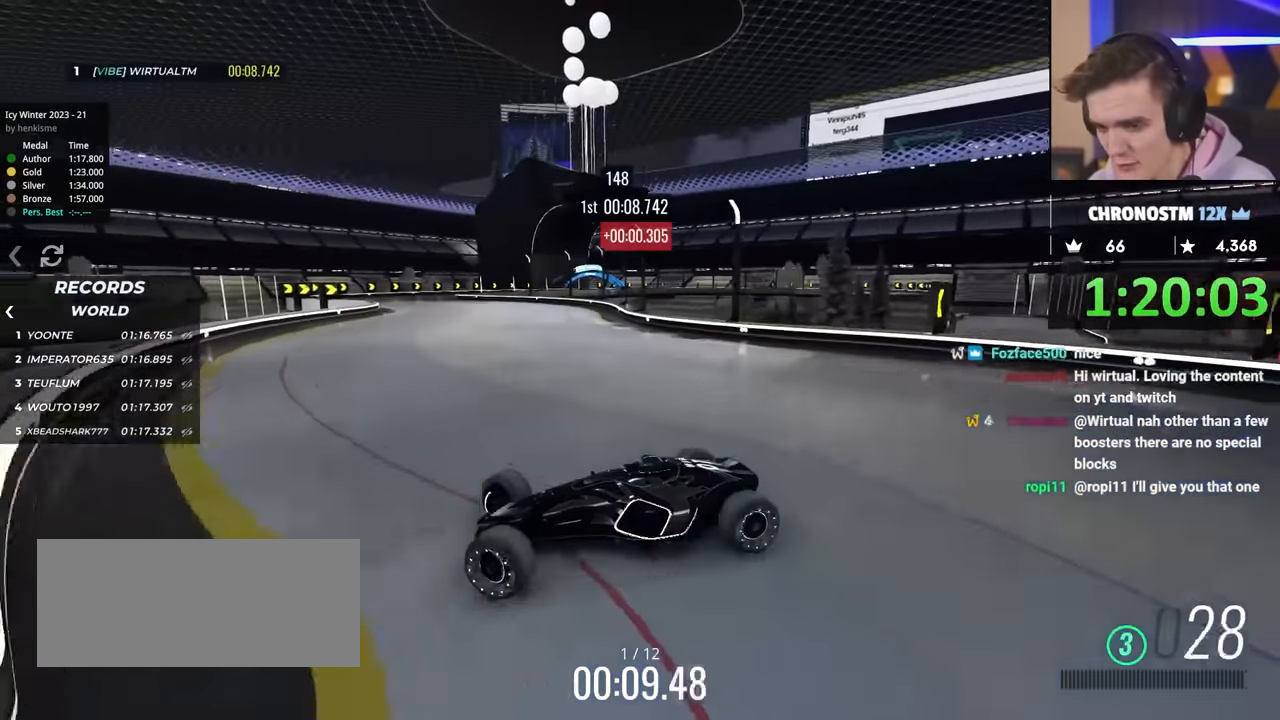
{"keys": ["right", "up"], "events": []}
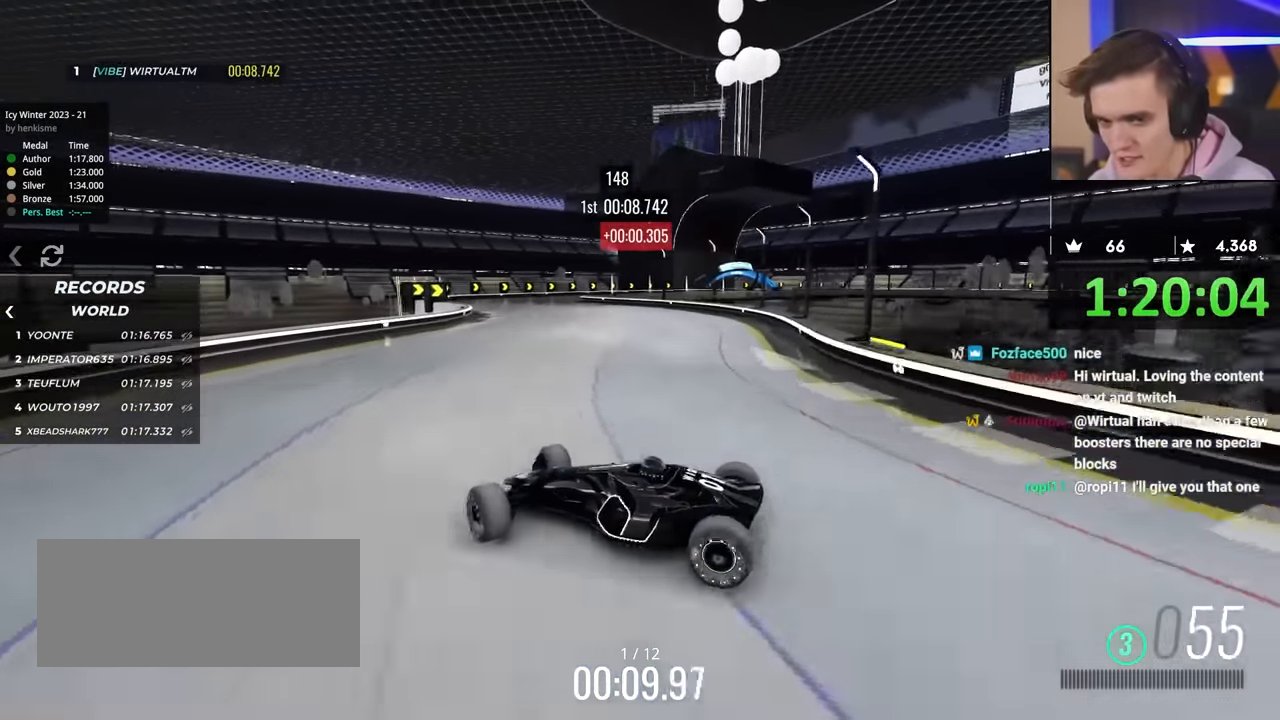
{"keys": ["up"], "events": [[500, "right", "up"]]}
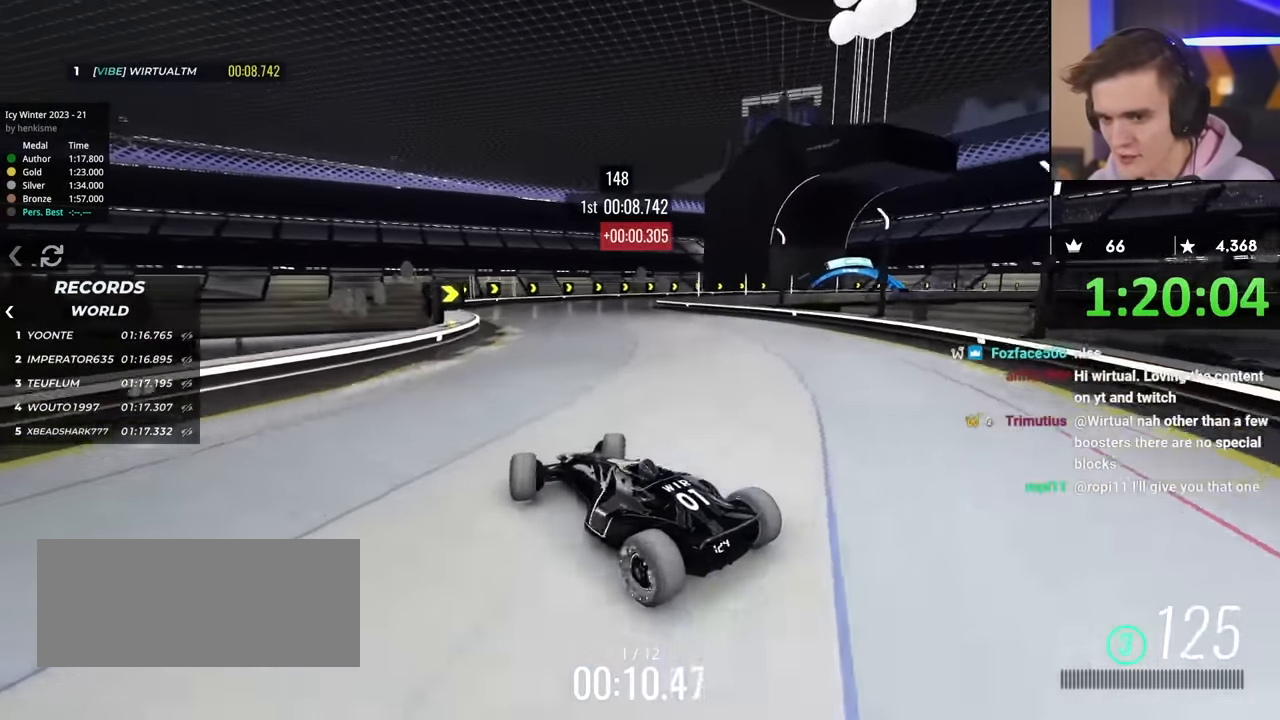
{"keys": ["right", "up"], "events": [[233, "right", "down"], [367, "right", "up"], [417, "right", "down"]]}
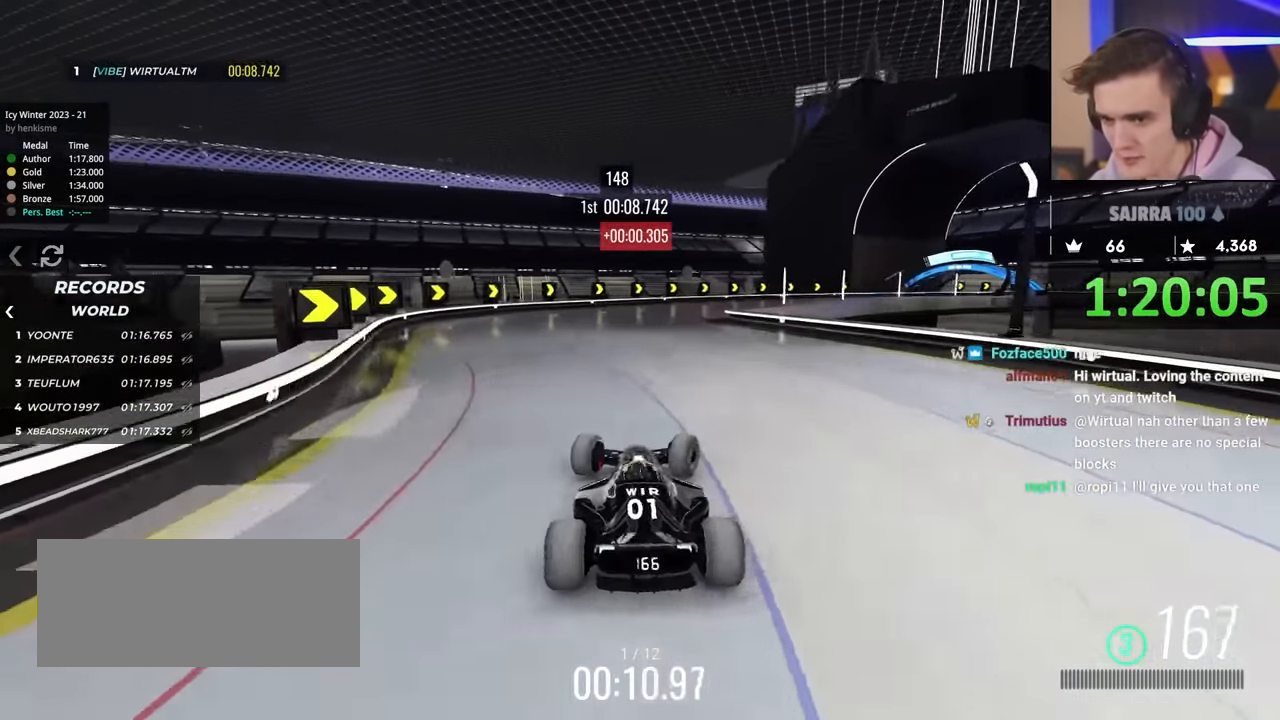
{"keys": ["left", "up"], "events": [[333, "right", "up"], [367, "left", "down"], [383, "up", "up"], [417, "up", "down"]]}
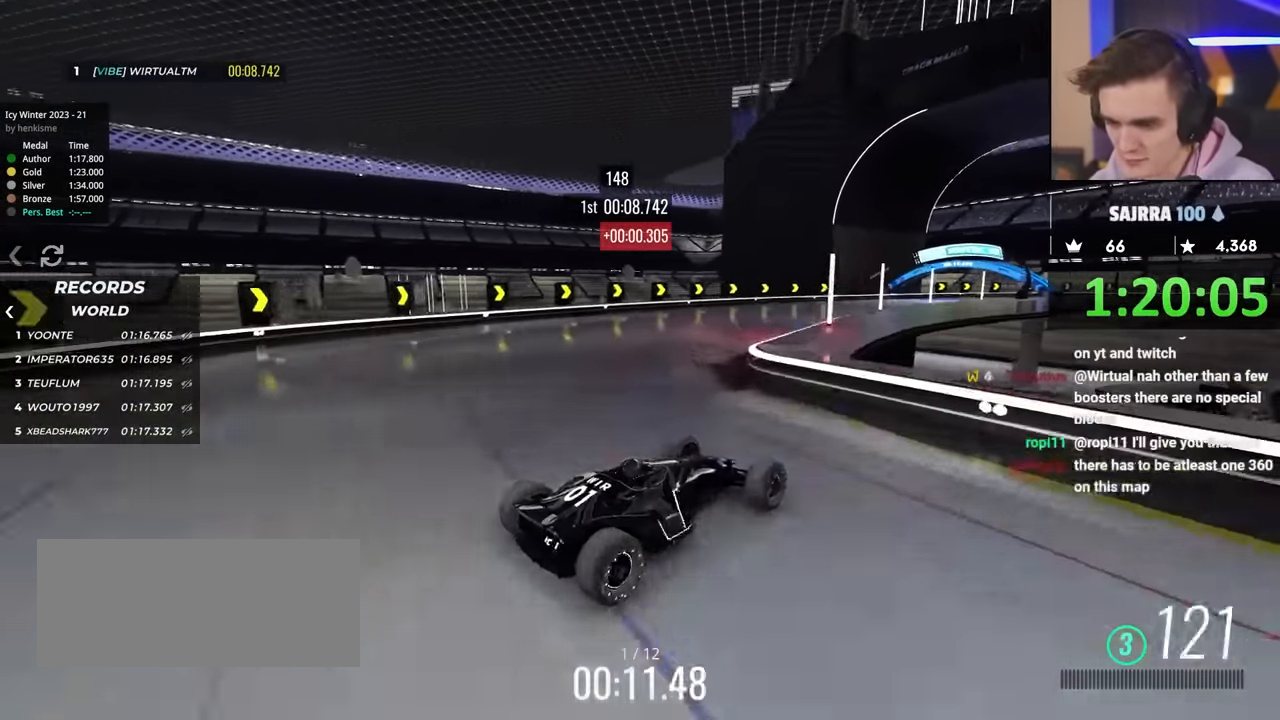
{"keys": ["left", "up"], "events": [[67, "left", "up"], [250, "left", "down"]]}
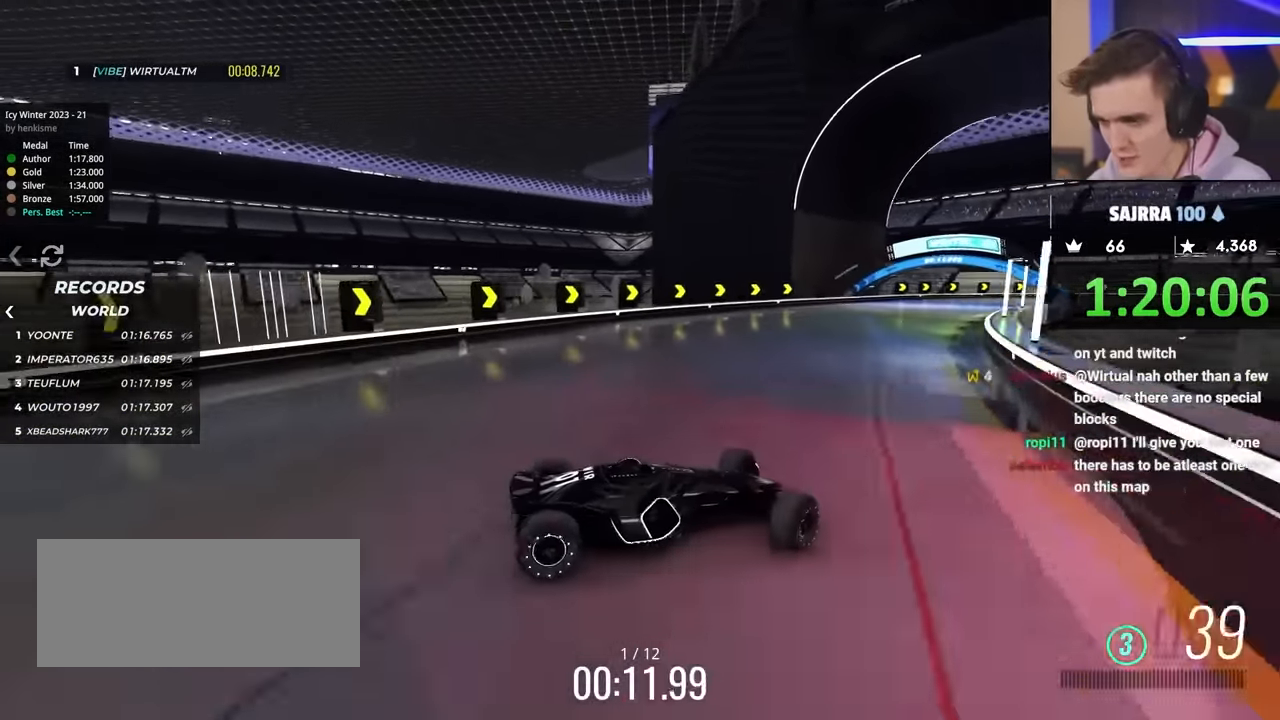
{"keys": ["left", "up"], "events": [[217, "up", "up"], [267, "up", "down"]]}
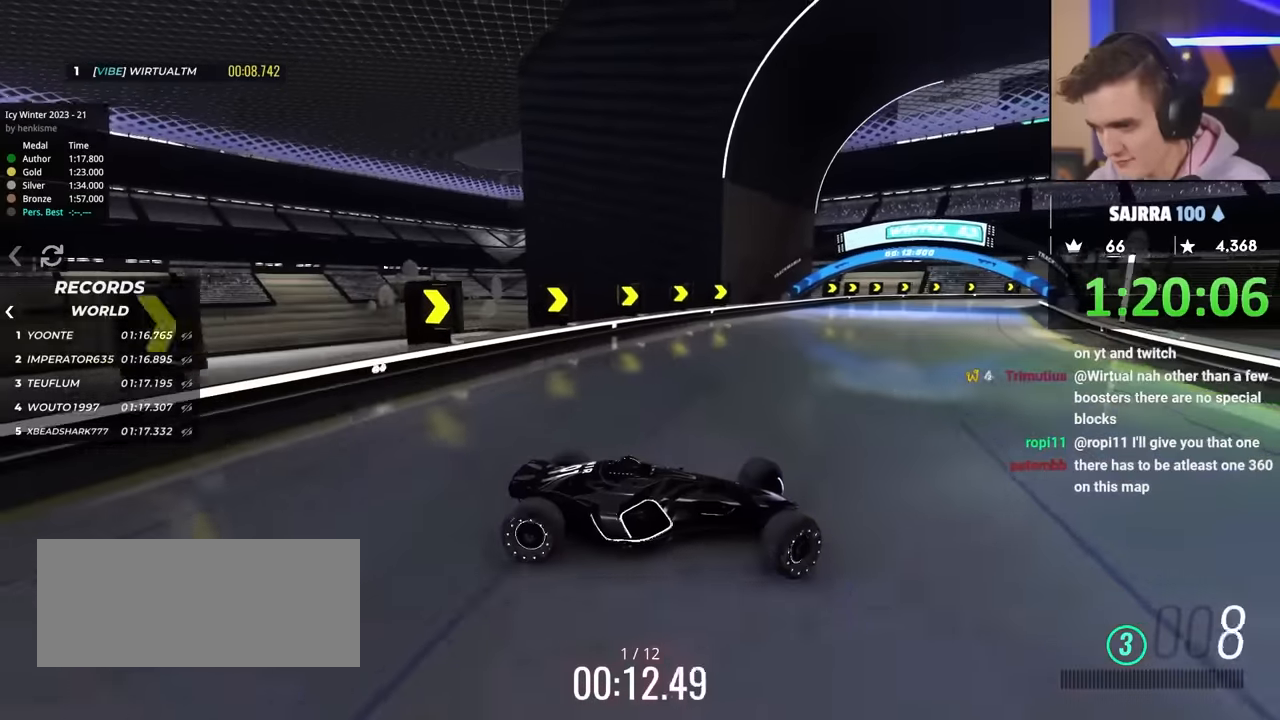
{"keys": ["left", "up"], "events": [[283, "brake", "down"], [383, "brake", "up"]]}
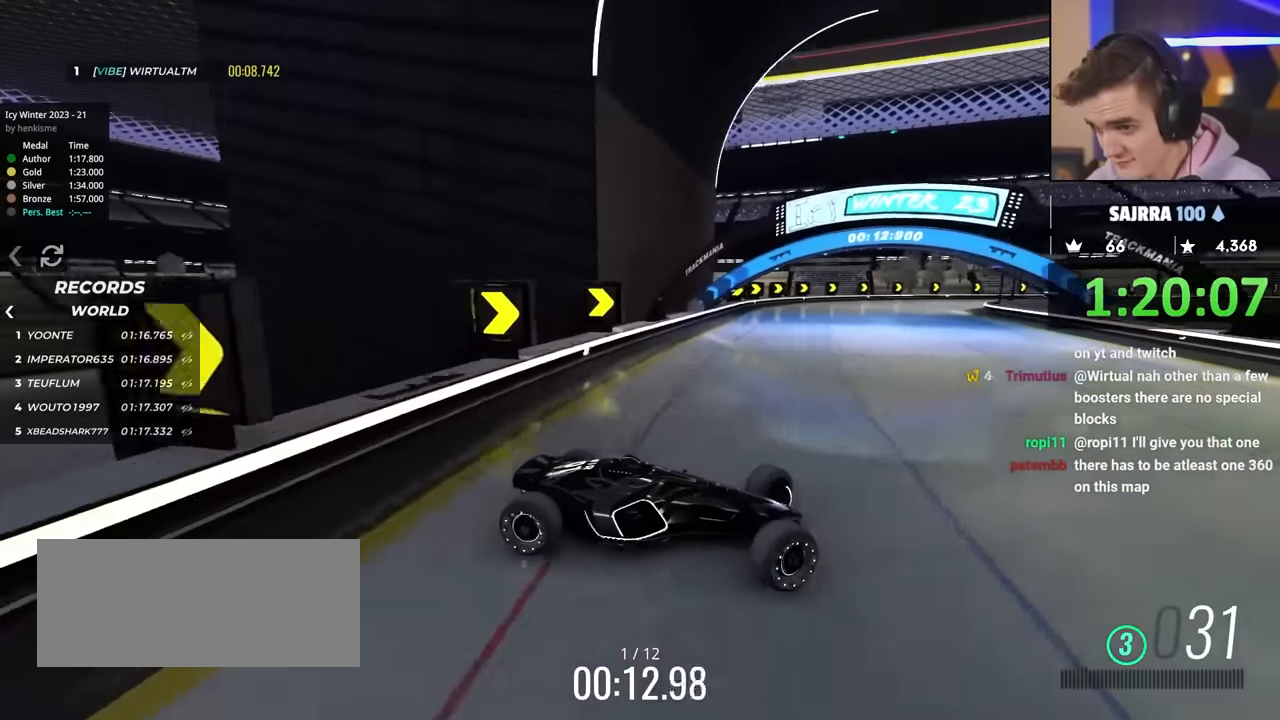
{"keys": ["left", "up"], "events": []}
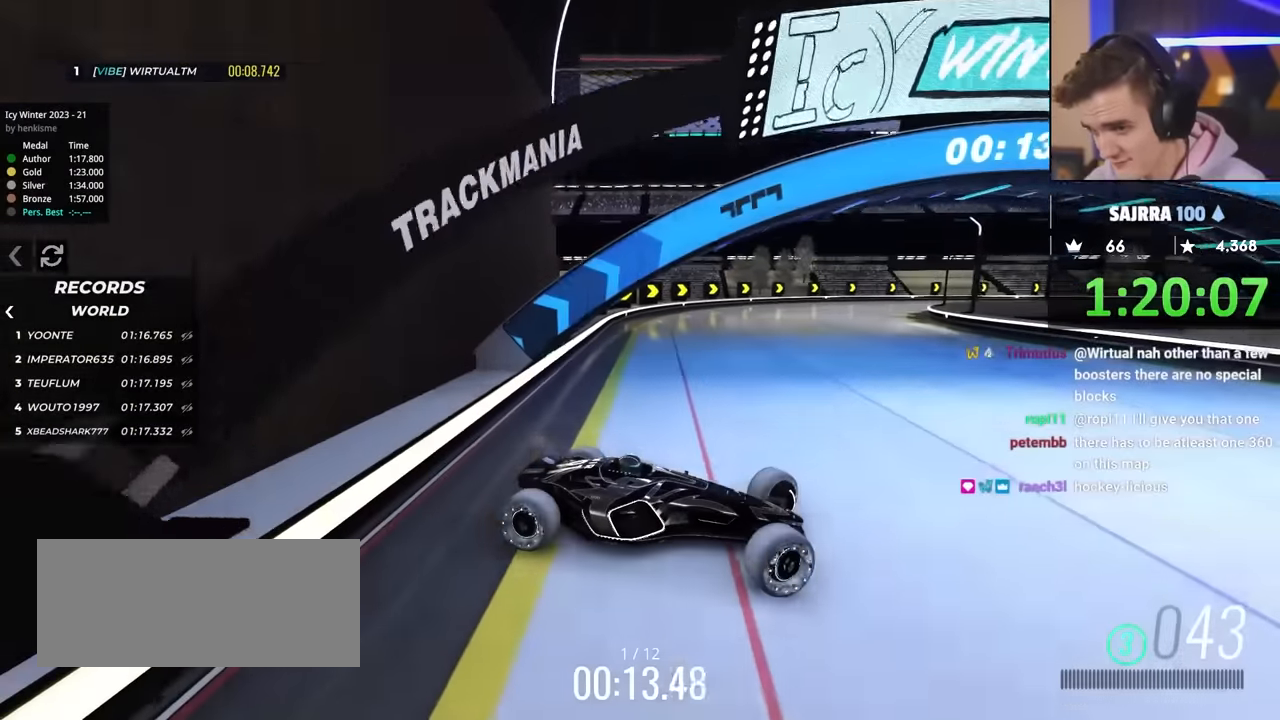
{"keys": ["up"], "events": [[217, "brake", "down"], [367, "brake", "up"], [400, "left", "up"]]}
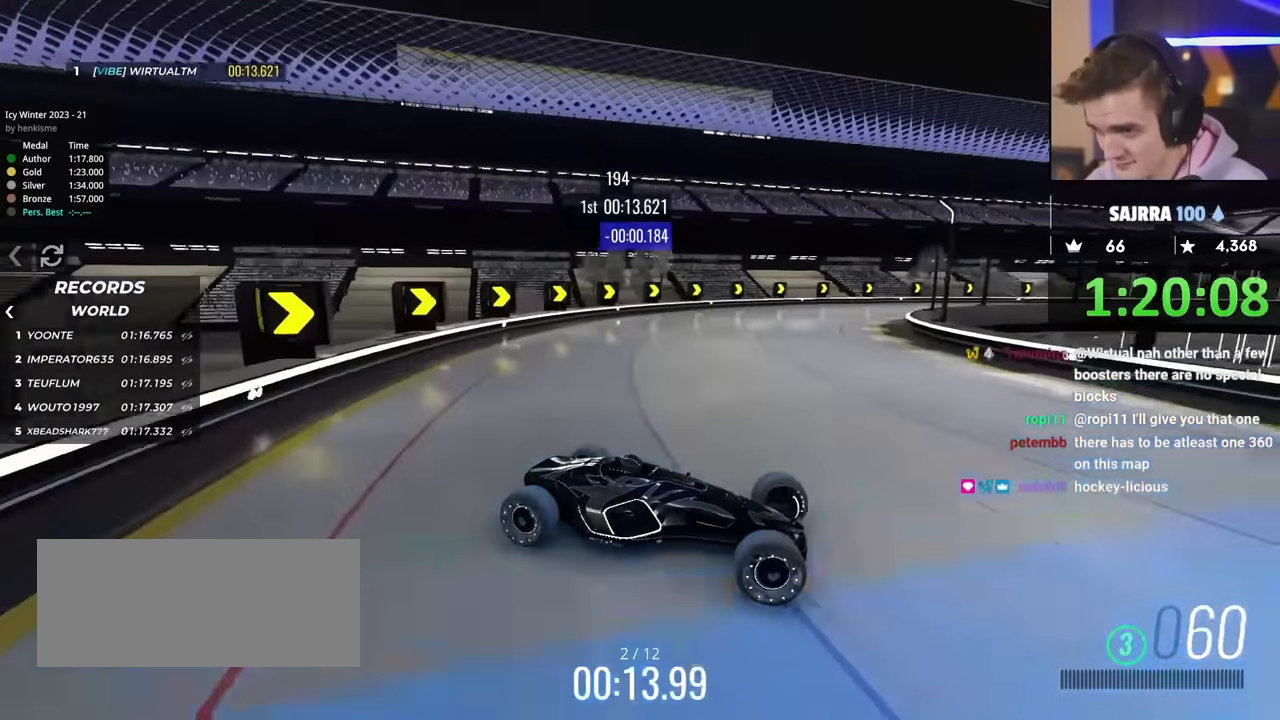
{"keys": ["left", "up"], "events": [[50, "left", "down"], [233, "brake", "down"], [283, "left", "up"], [333, "brake", "up"], [367, "left", "down"]]}
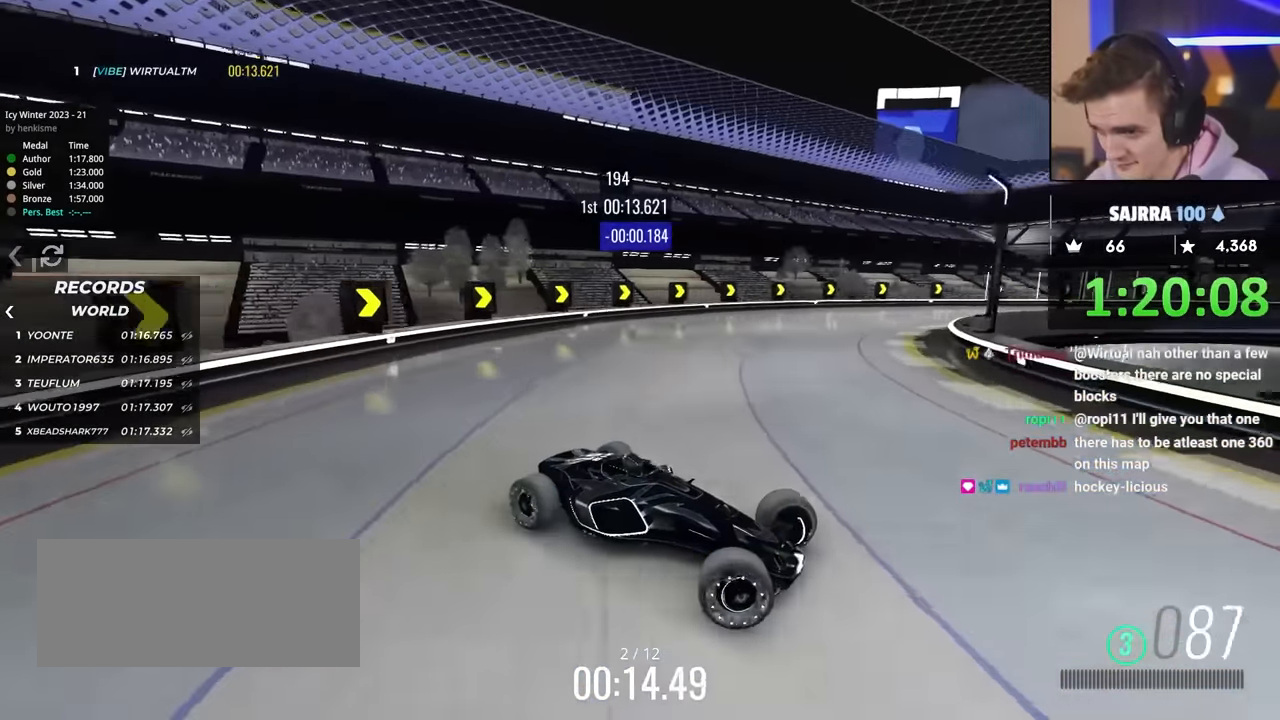
{"keys": ["left", "up"], "events": []}
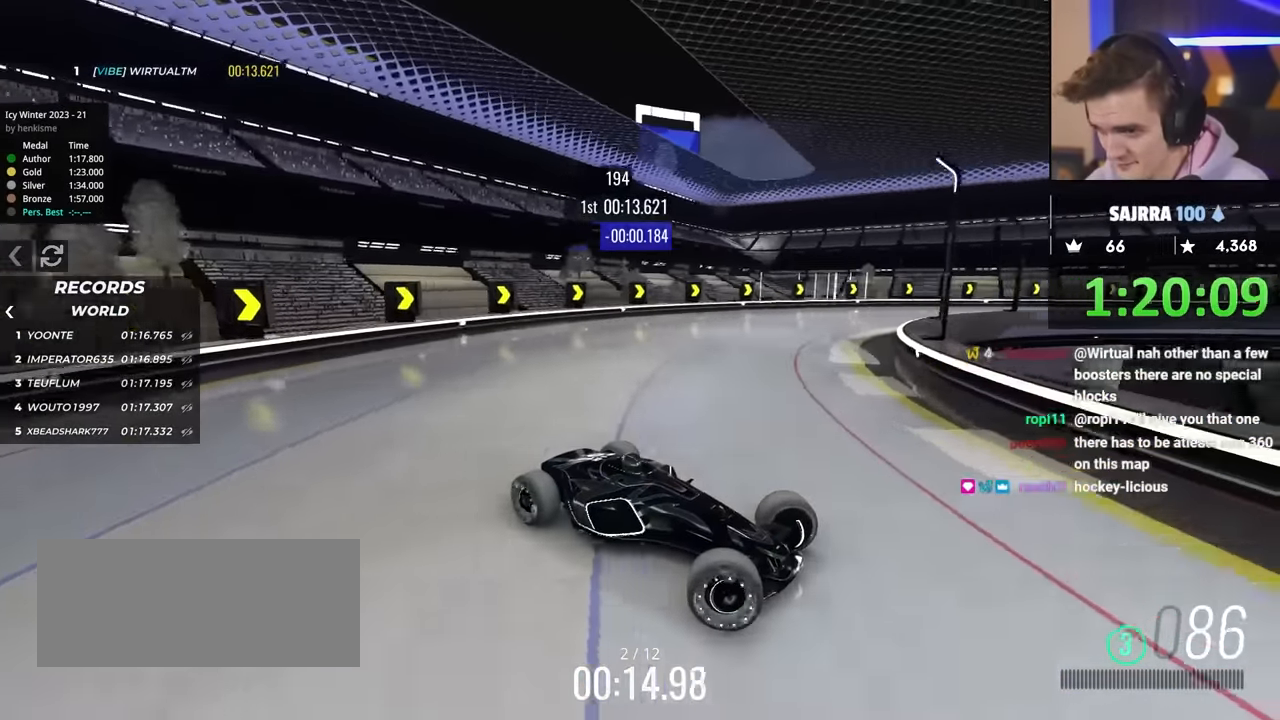
{"keys": ["left", "up"], "events": [[317, "up", "up"], [367, "up", "down"]]}
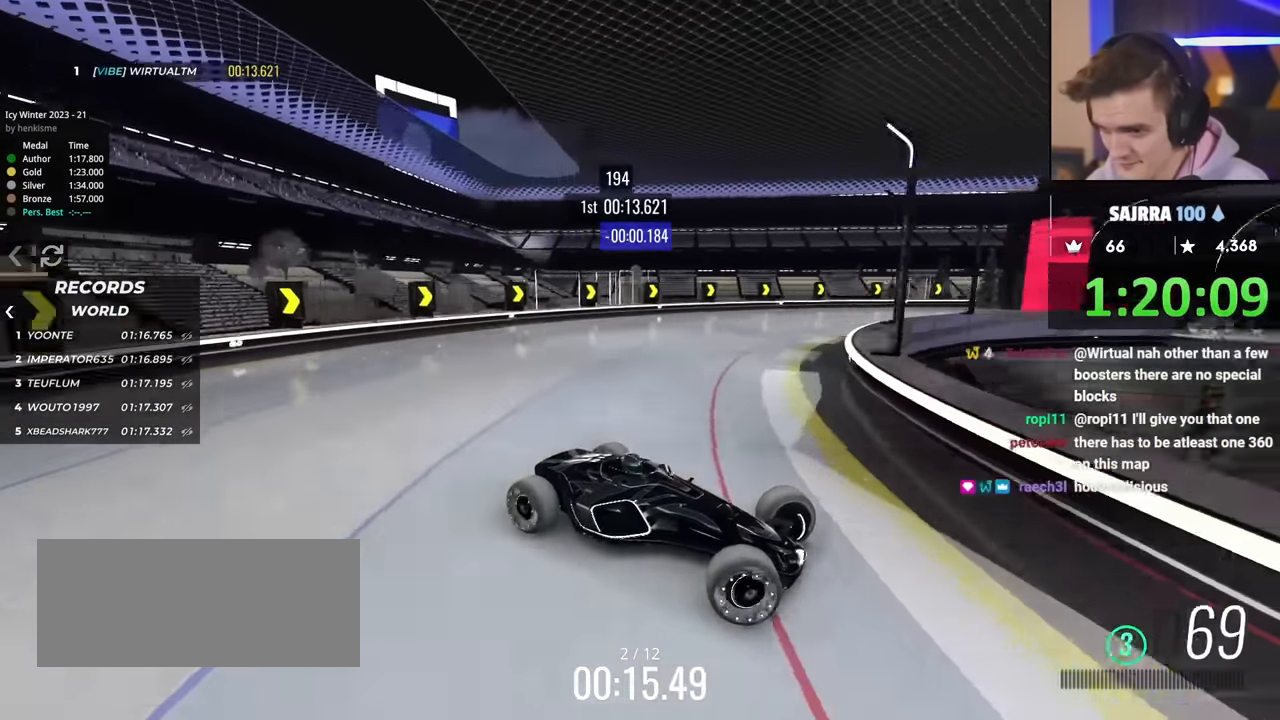
{"keys": ["left", "up"], "events": [[383, "brake", "down"], [417, "brake", "up"]]}
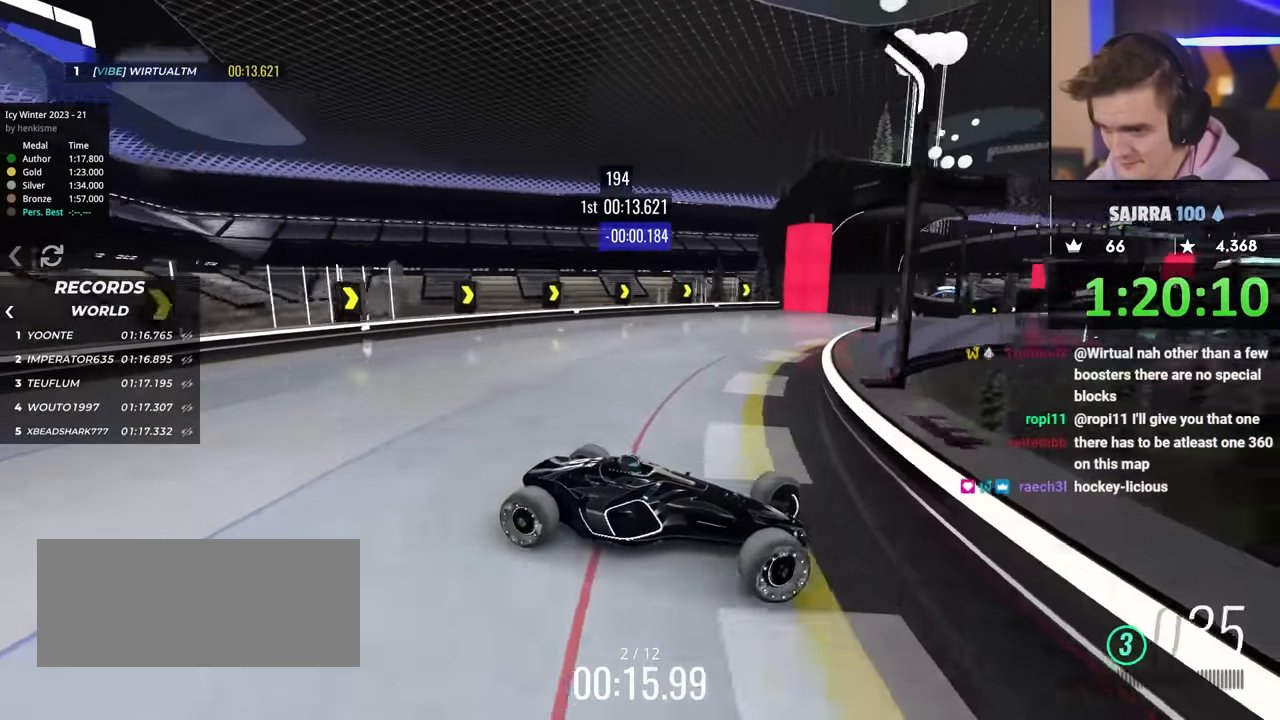
{"keys": ["left", "up"], "events": [[383, "up", "up"], [433, "up", "down"]]}
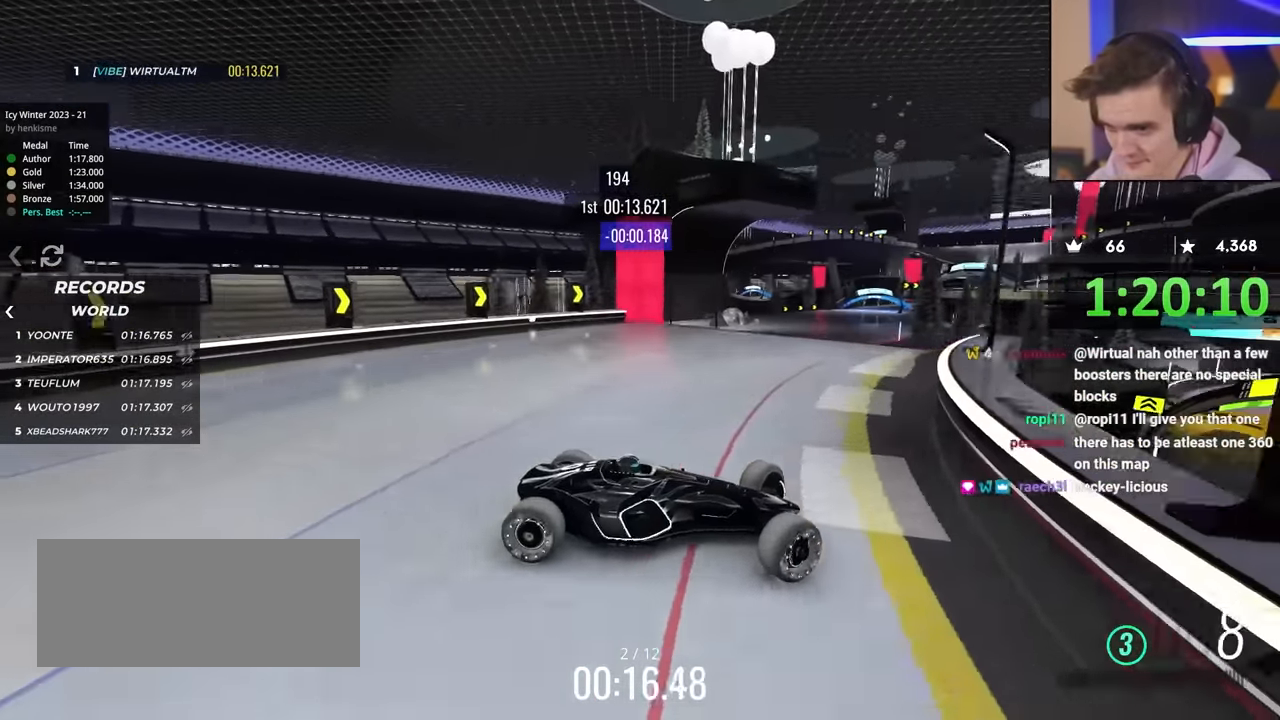
{"keys": ["left", "up"], "events": []}
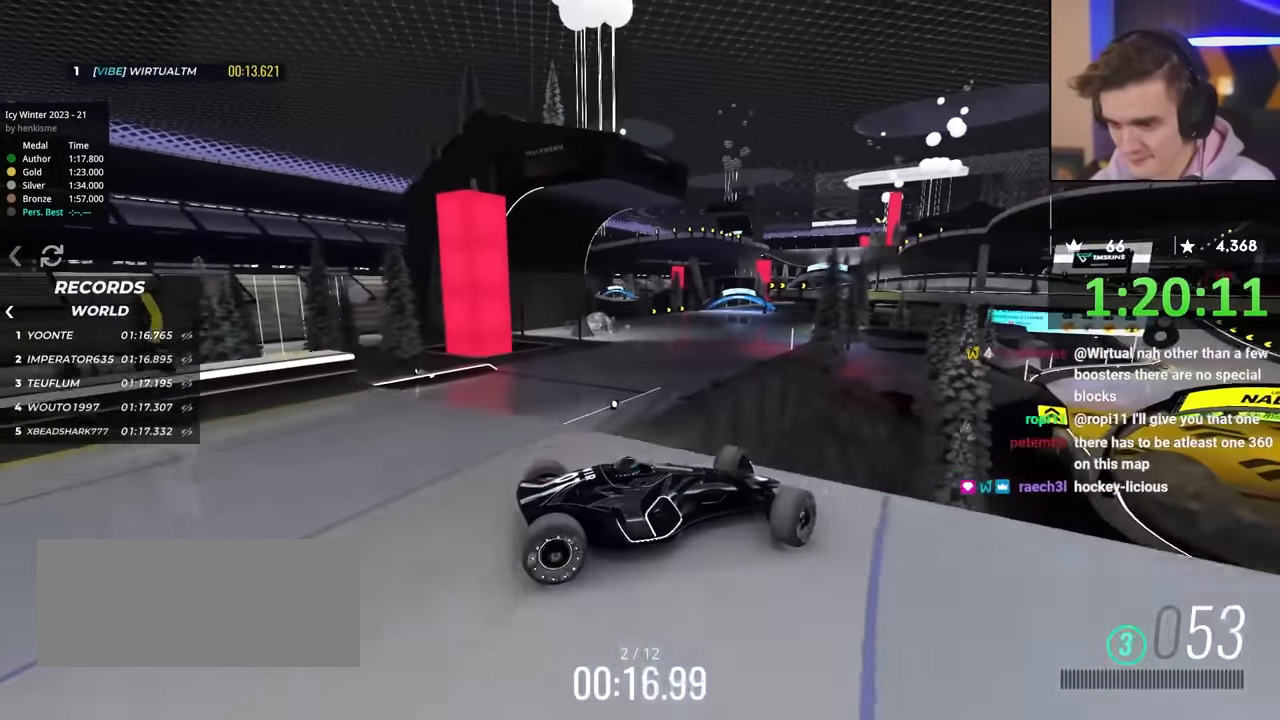
{"keys": ["left", "up"], "events": []}
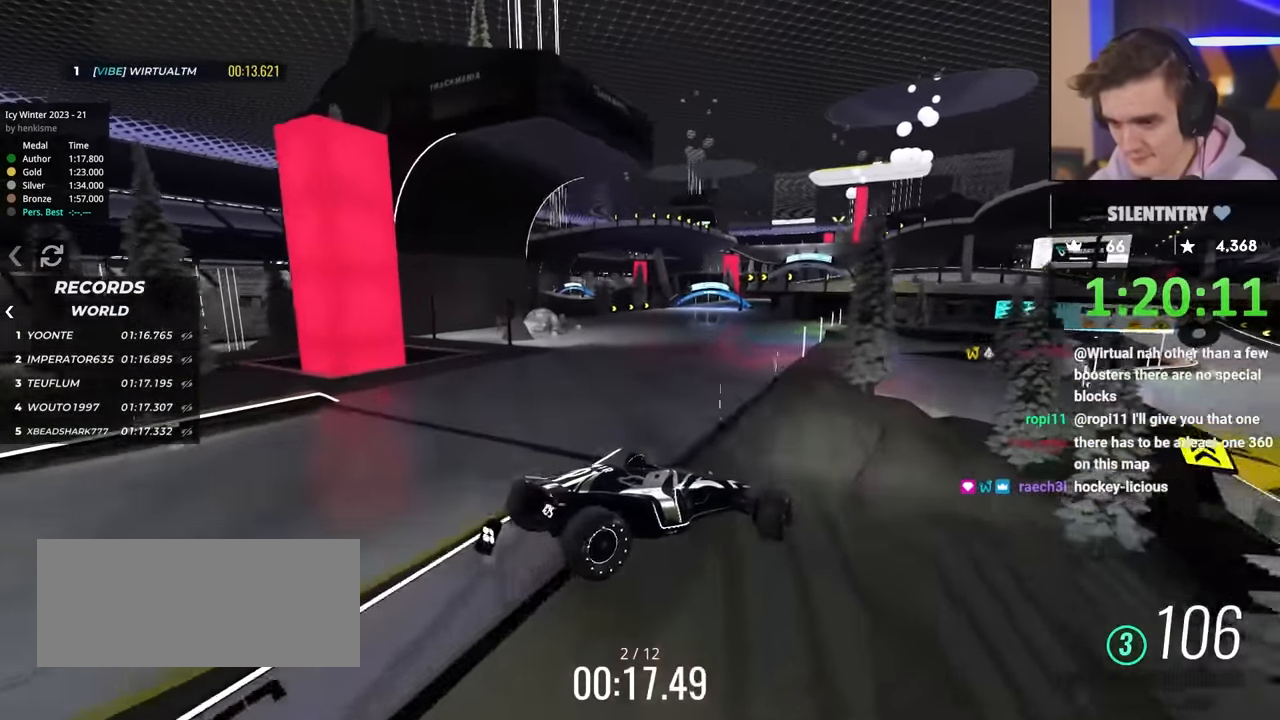
{"keys": ["brake", "left", "up"], "events": [[117, "brake", "down"]]}
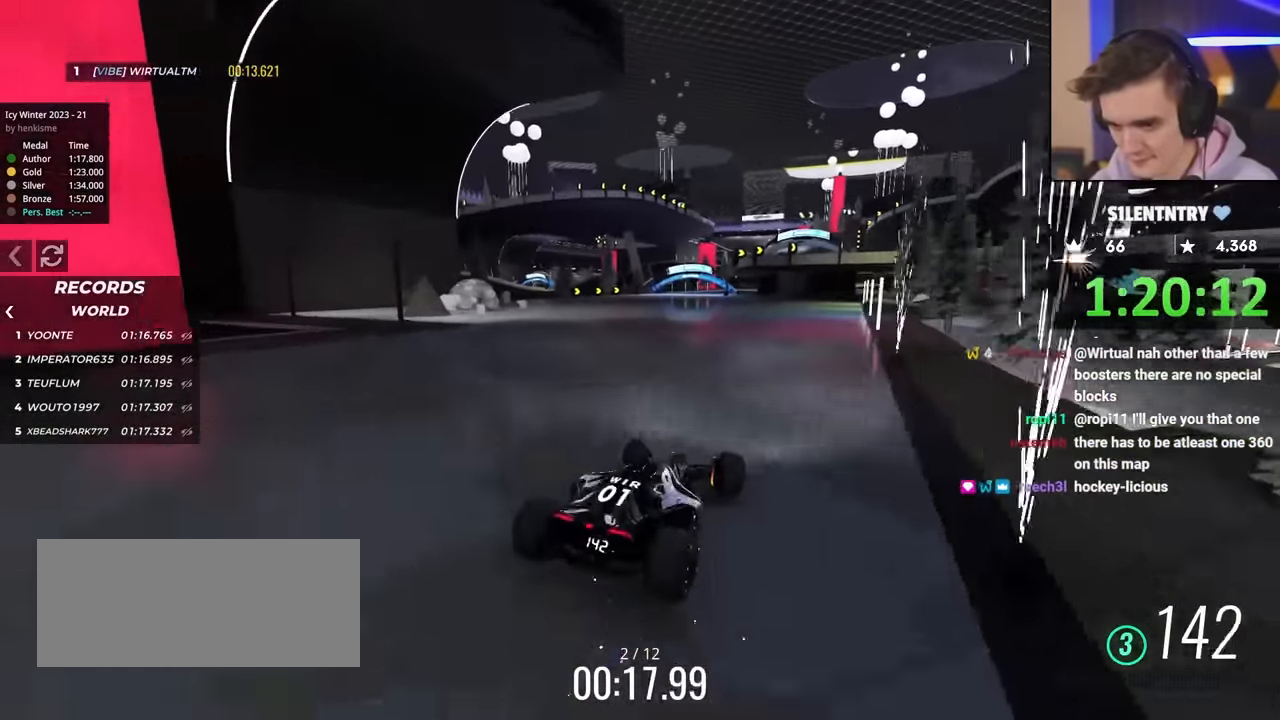
{"keys": ["right", "up"], "events": [[117, "left", "up"], [167, "brake", "up"], [167, "right", "down"]]}
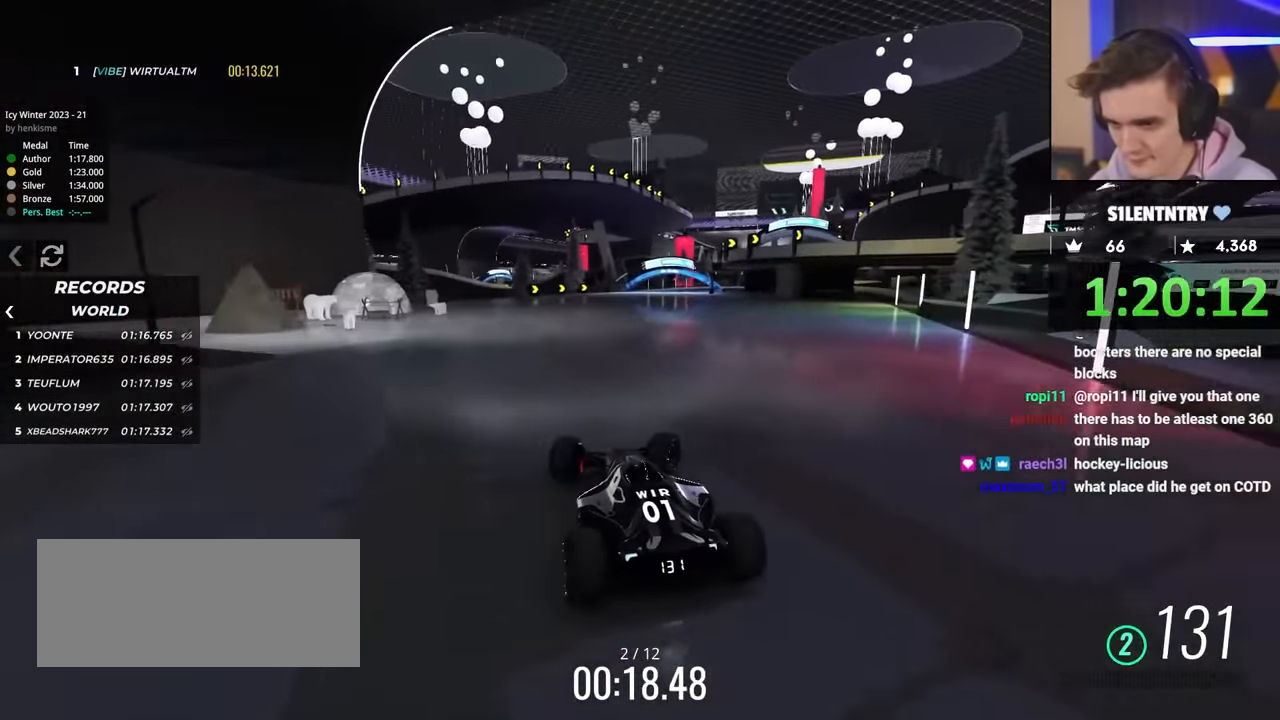
{"keys": ["up"], "events": [[284, "right", "up"]]}
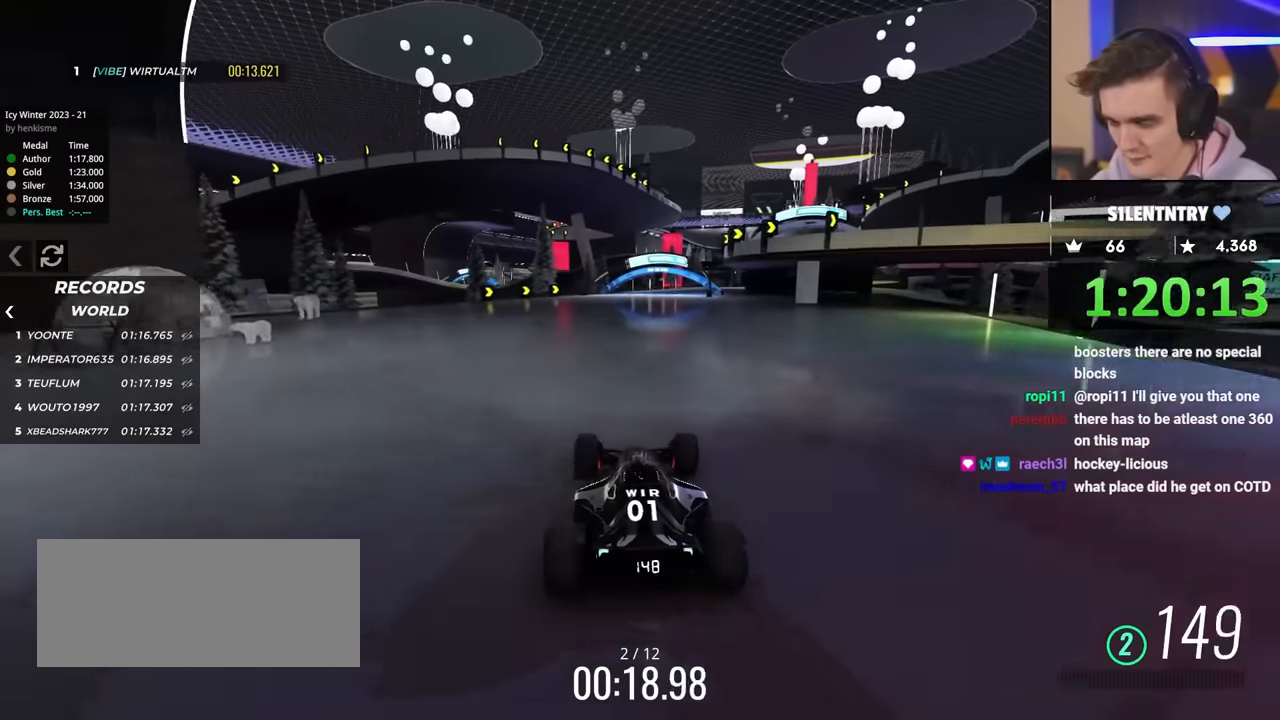
{"keys": ["up"], "events": []}
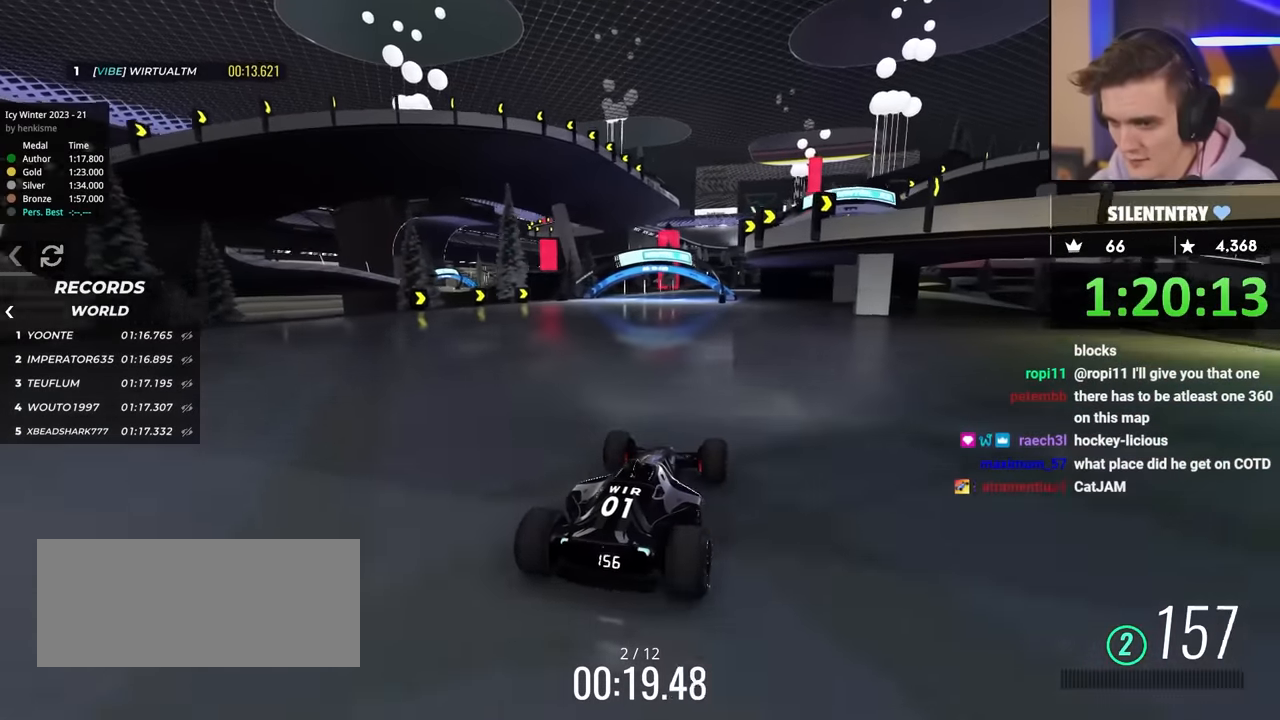
{"keys": ["up"], "events": [[267, "left", "down"], [367, "left", "up"]]}
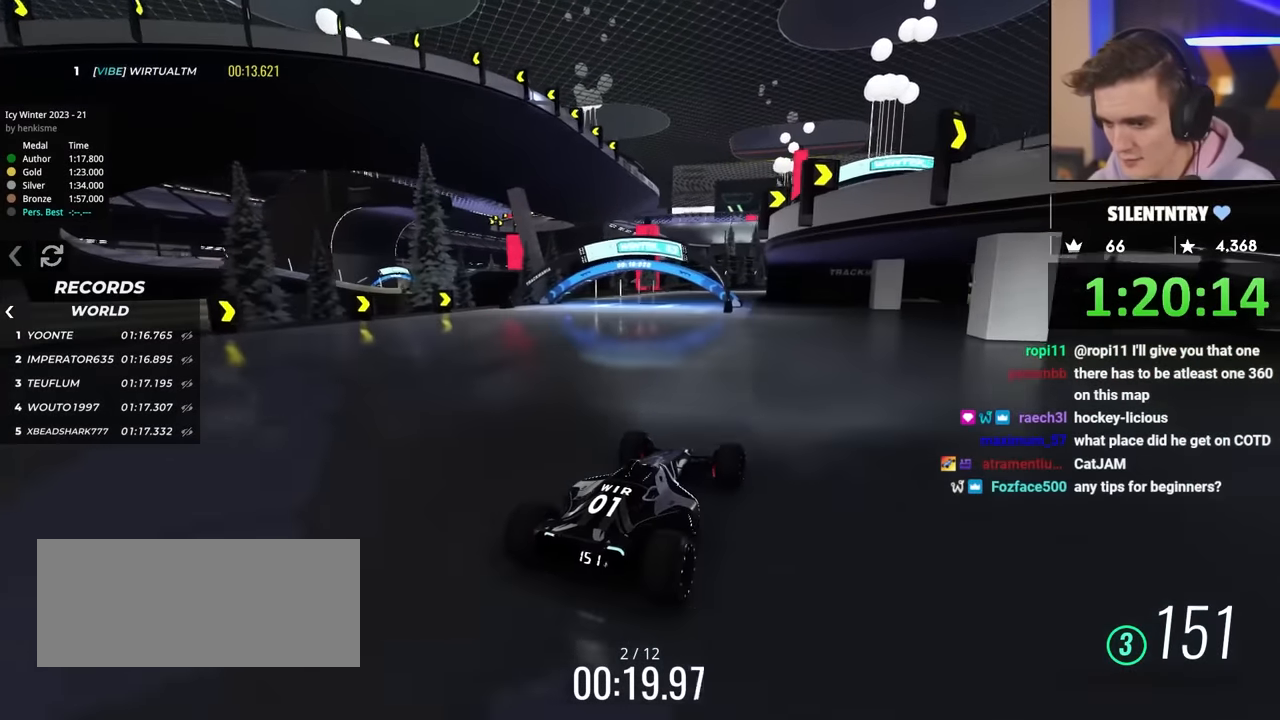
{"keys": ["up"], "events": []}
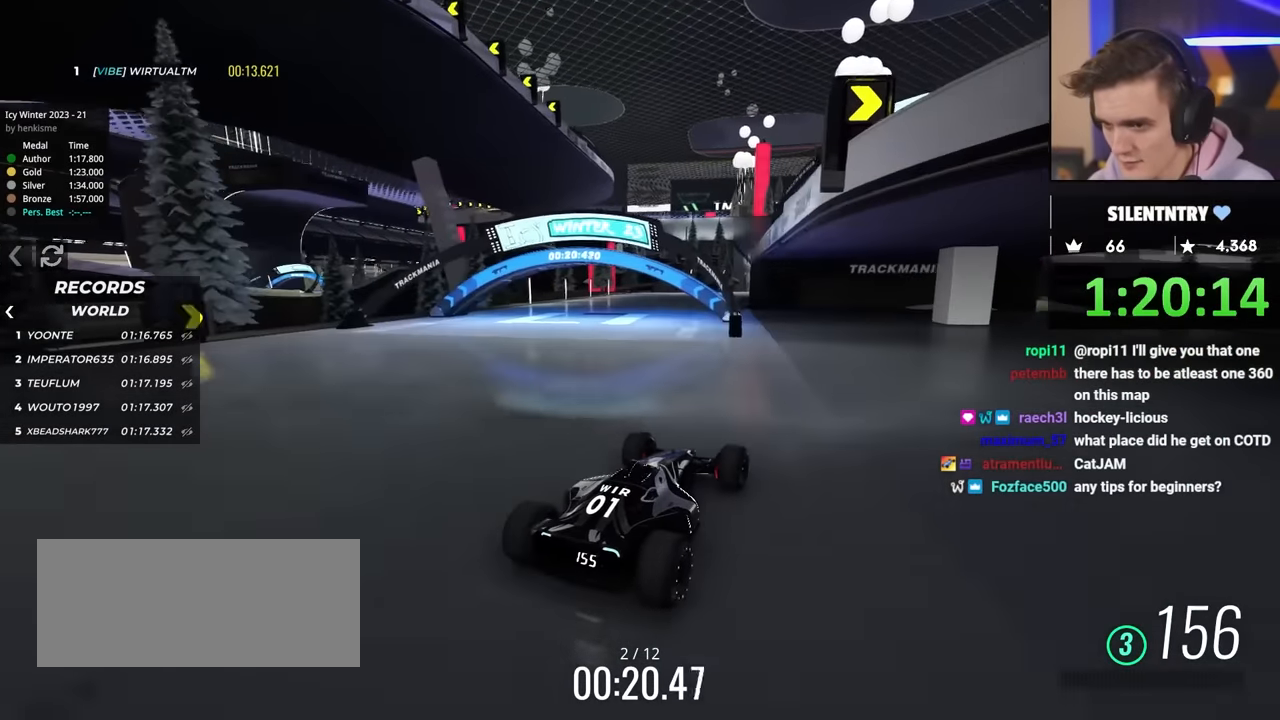
{"keys": ["up"], "events": []}
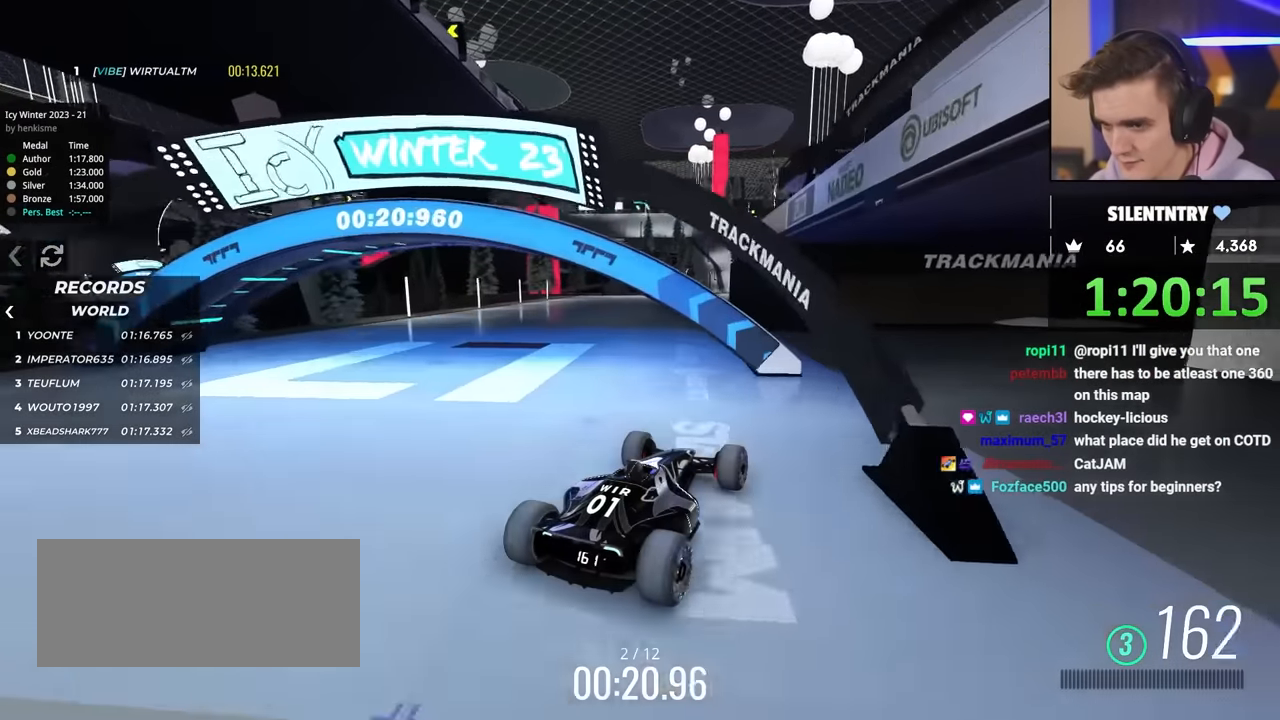
{"keys": ["up"], "events": []}